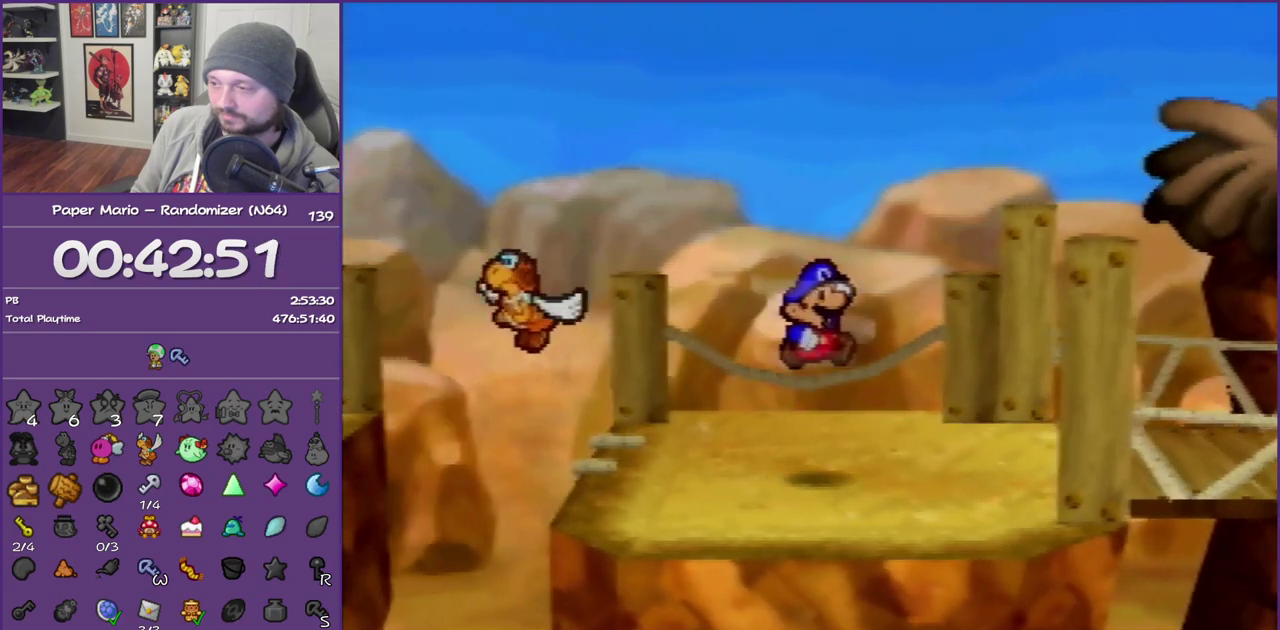
Gameplay with a controller (Nintendo layout); each line is a JSON object with the inputs held at the frame after it. "events" lists button and stick changes between this image and that frame as [ms after this image, input, new state], when the widget could be followed in between. This overlay highlights the sticks when they move; stick clicks (L3) are not distinguishable. Not read: L3 R3.
{"buttons": [], "left_stick": "down-right", "events": [[267, "left_stick", "down"], [417, "left_stick", "down-right"]]}
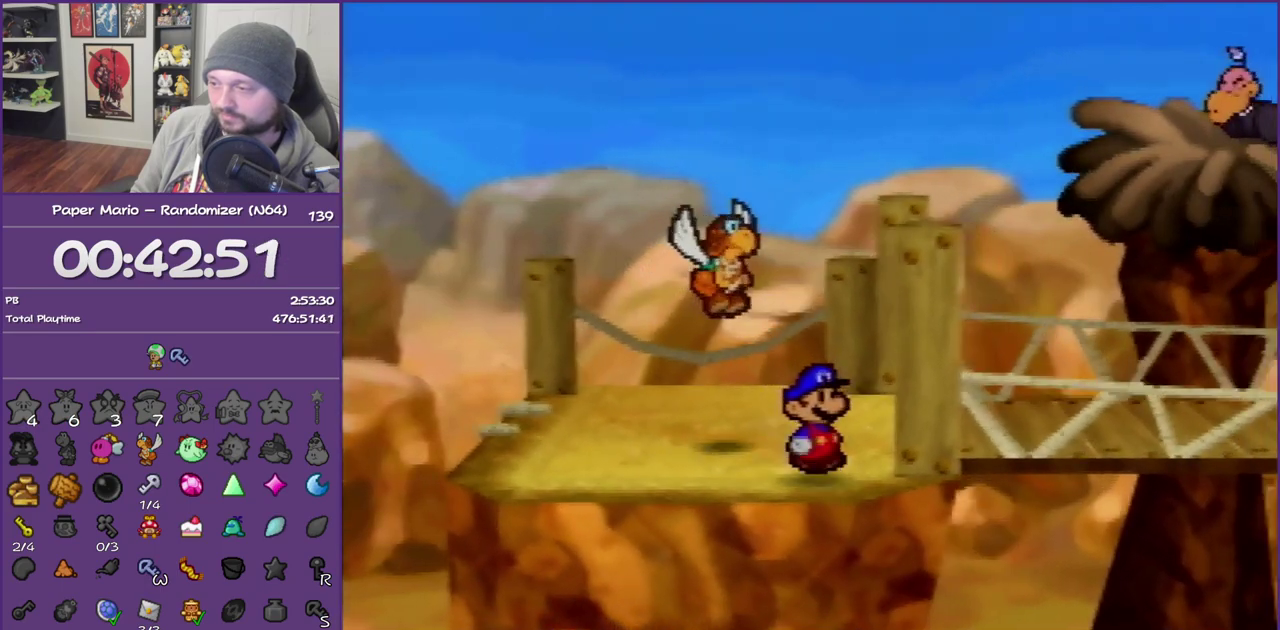
{"buttons": [], "left_stick": "center", "events": [[83, "left_stick", "center"], [300, "left_stick", "down"], [417, "left_stick", "center"]]}
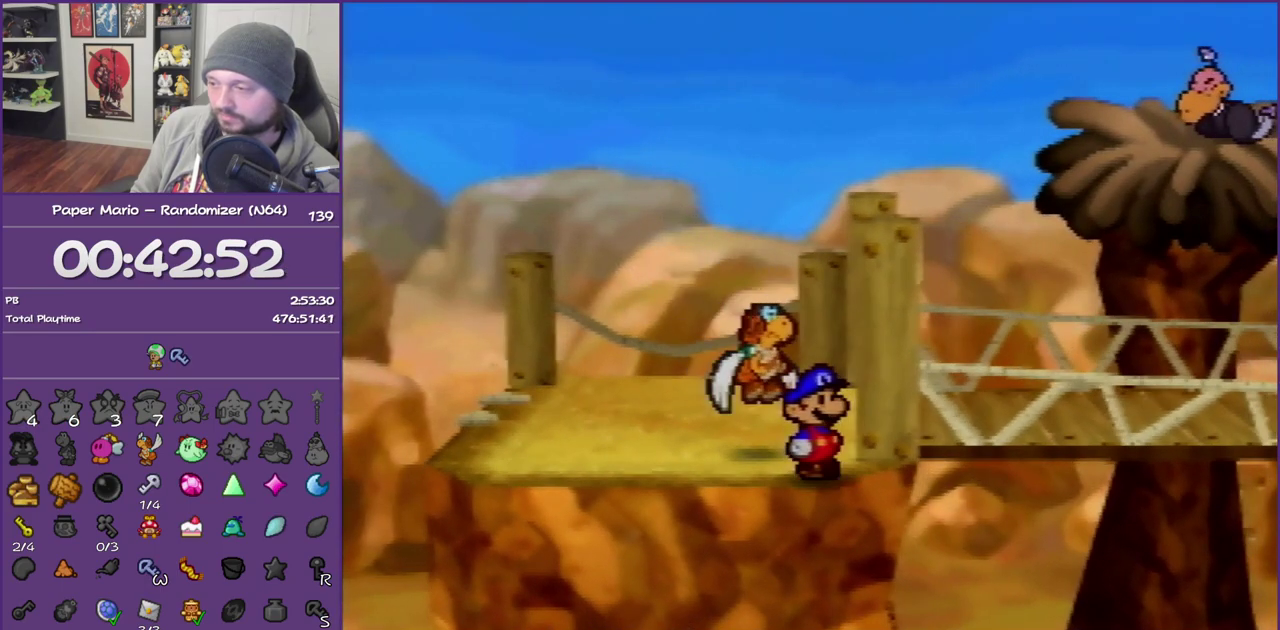
{"buttons": [], "left_stick": "center", "events": [[200, "left_stick", "right"], [267, "left_stick", "center"]]}
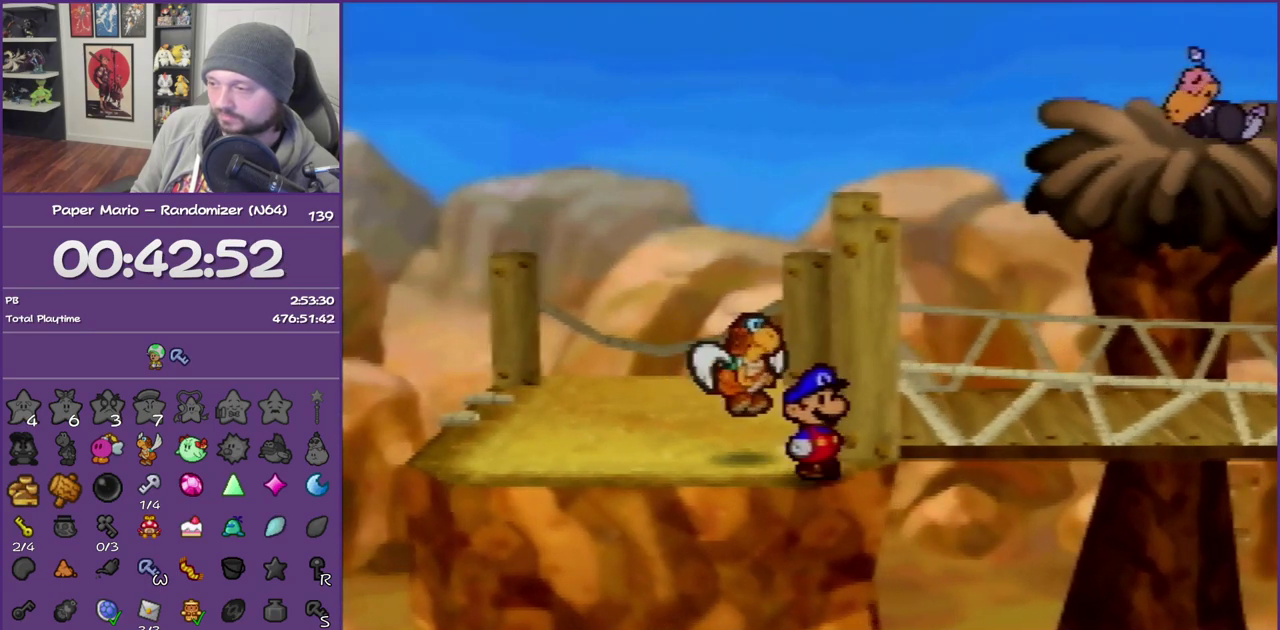
{"buttons": [], "left_stick": "center", "events": [[333, "left_stick", "right"], [383, "left_stick", "center"]]}
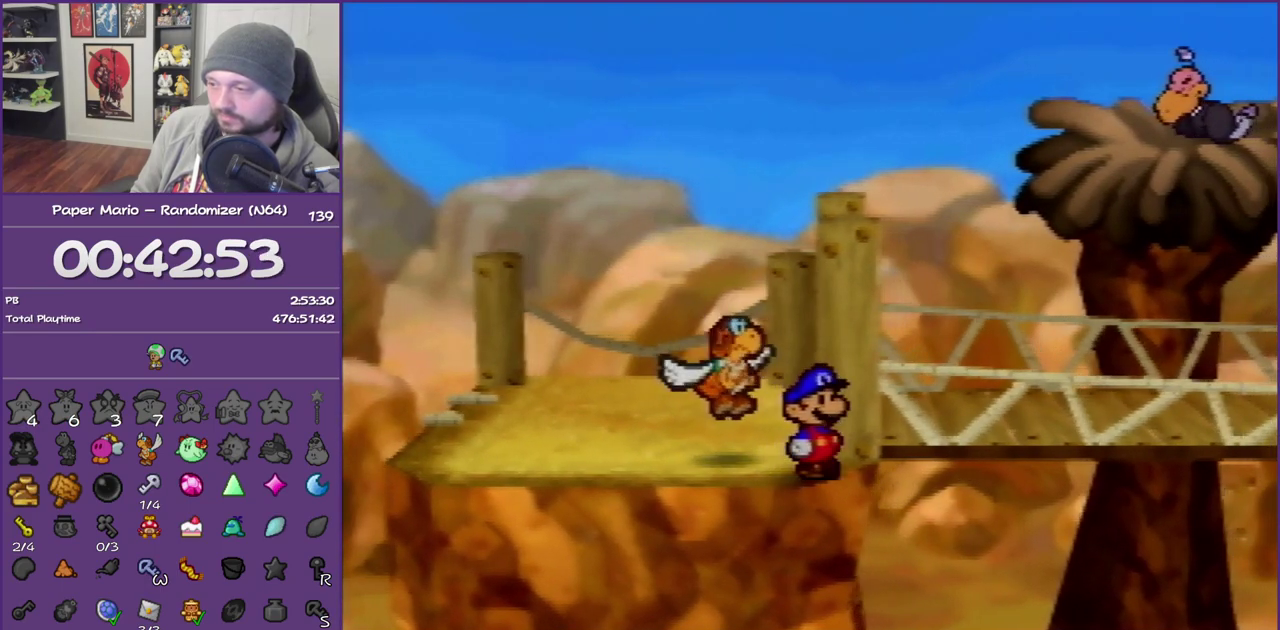
{"buttons": [], "left_stick": "up-right", "events": [[267, "A", "down"], [283, "left_stick", "up-right"], [417, "A", "up"]]}
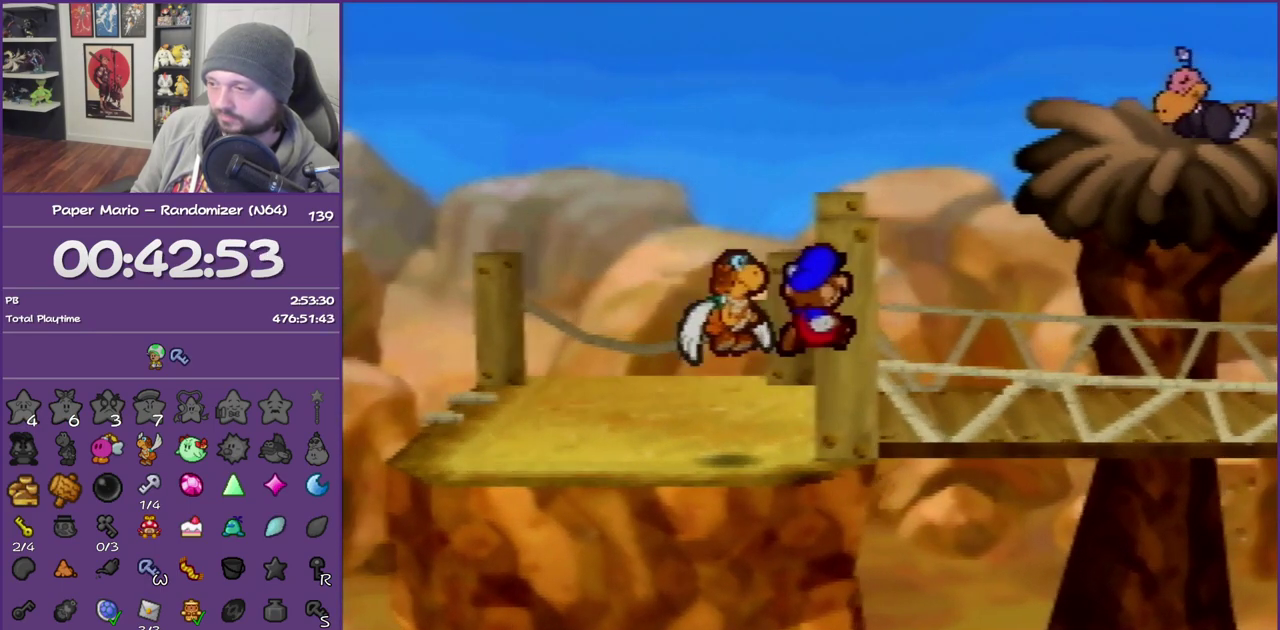
{"buttons": [], "left_stick": "up-right", "events": [[83, "left_stick", "center"], [383, "left_stick", "up-right"]]}
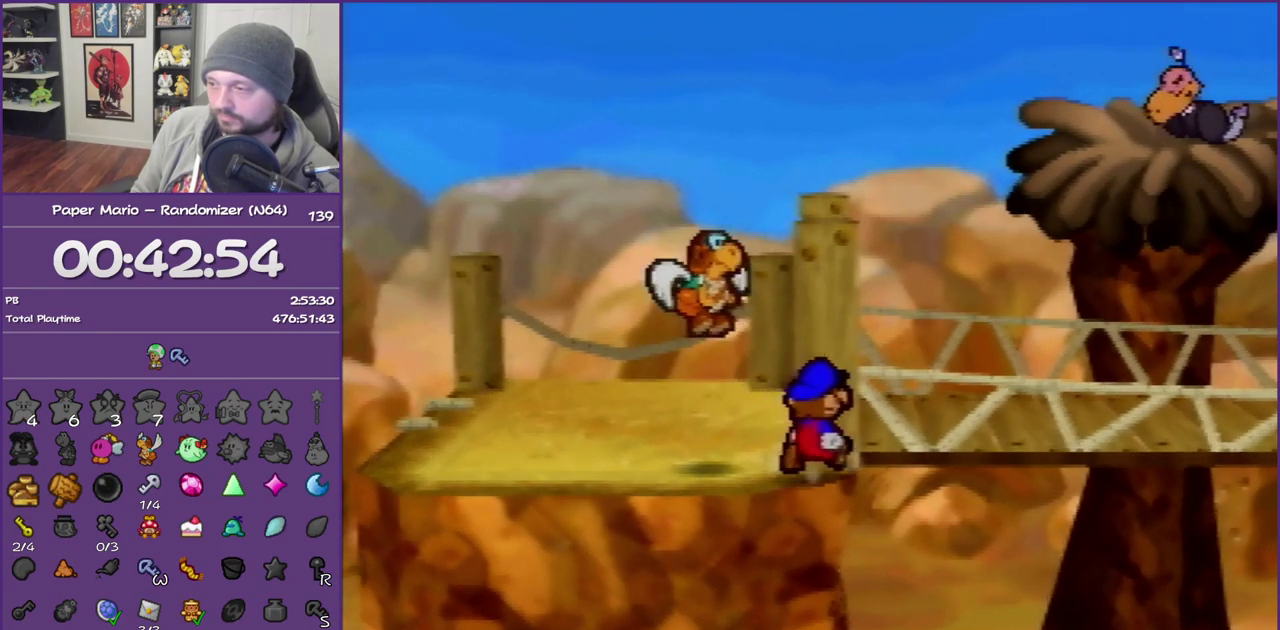
{"buttons": [], "left_stick": "center", "events": [[50, "left_stick", "center"], [283, "left_stick", "up-right"], [417, "left_stick", "center"]]}
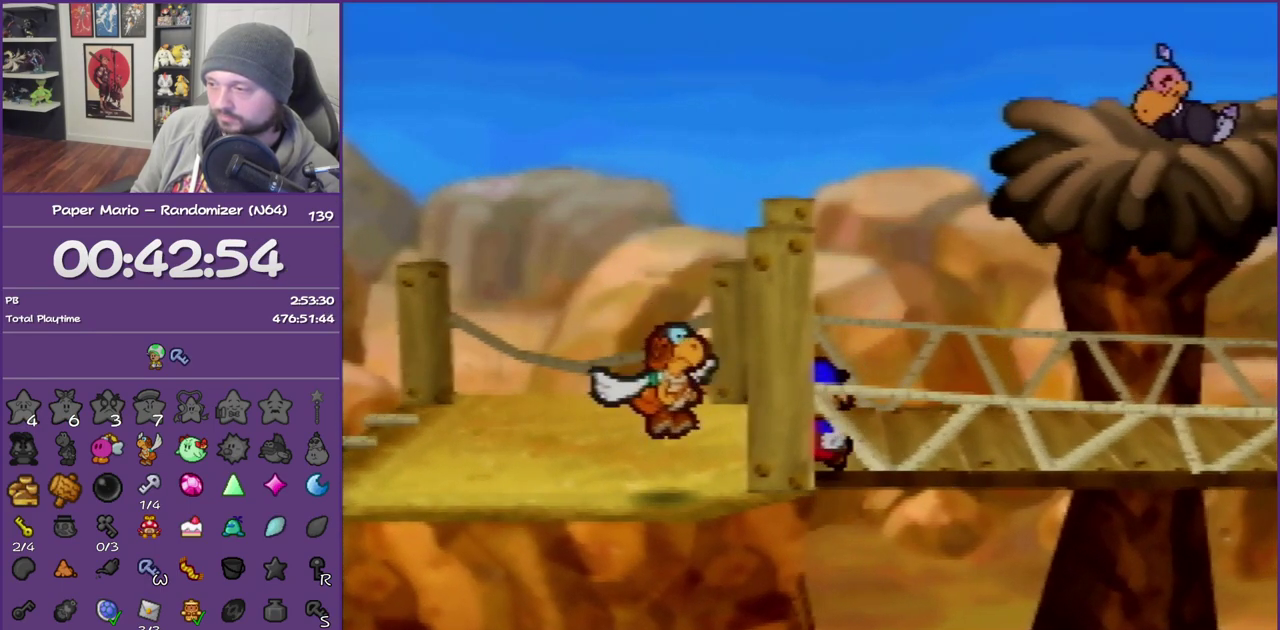
{"buttons": [], "left_stick": "center", "events": []}
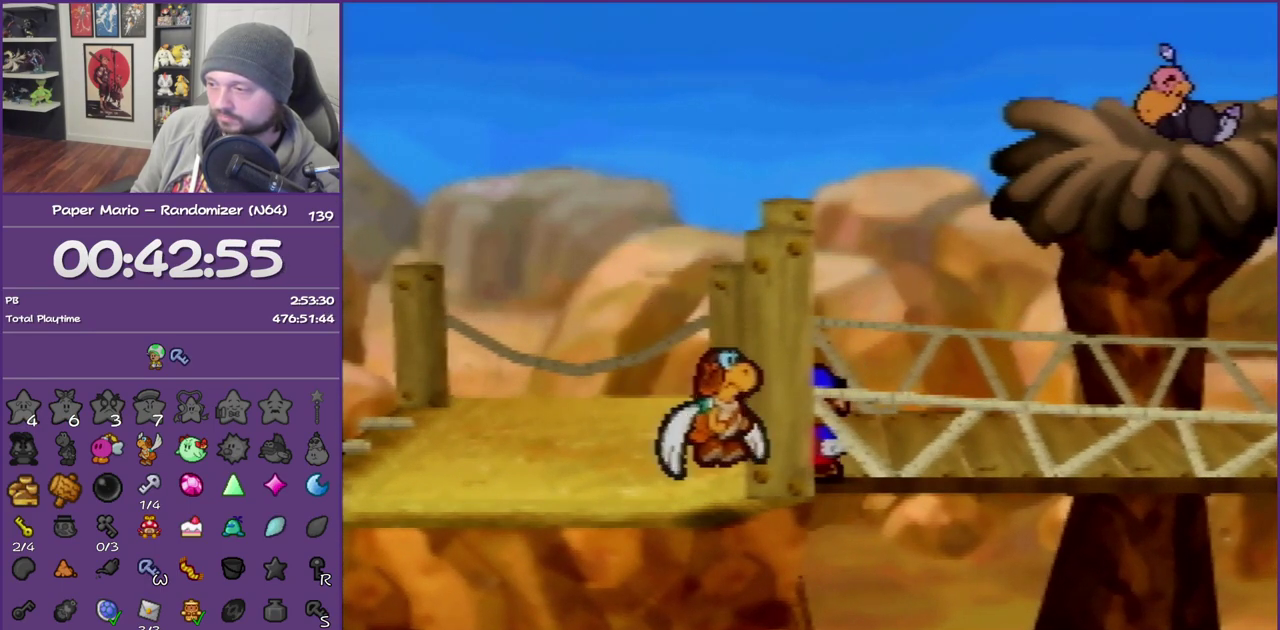
{"buttons": [], "left_stick": "right", "events": [[483, "left_stick", "right"]]}
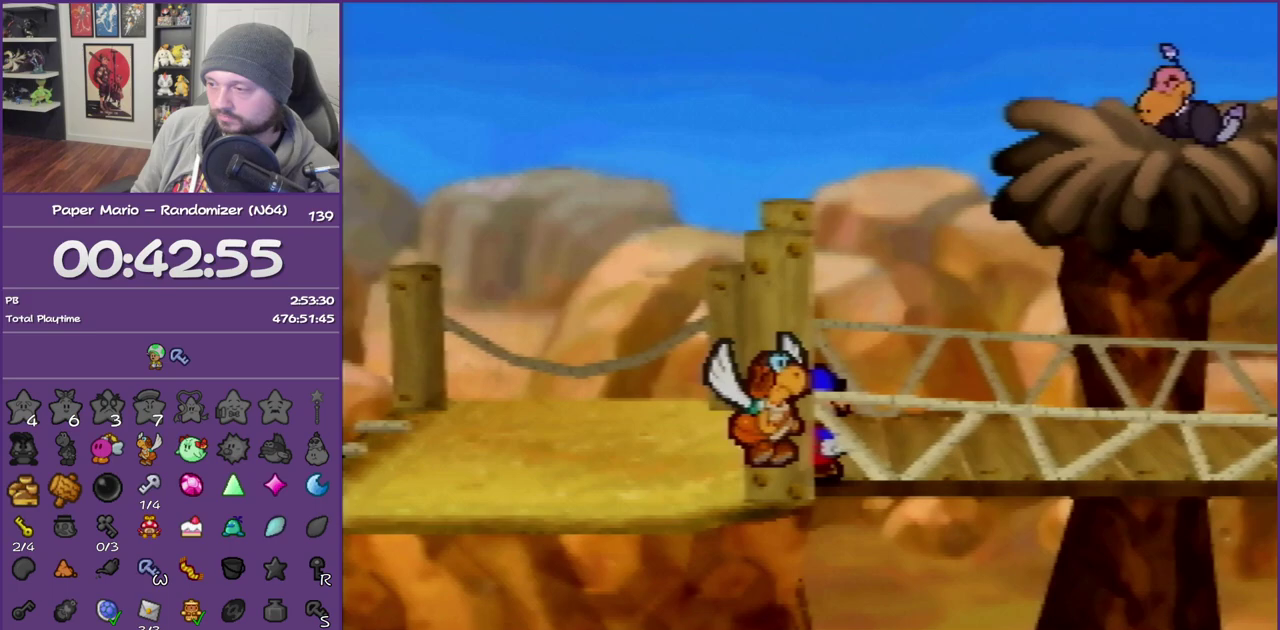
{"buttons": [], "left_stick": "right", "events": []}
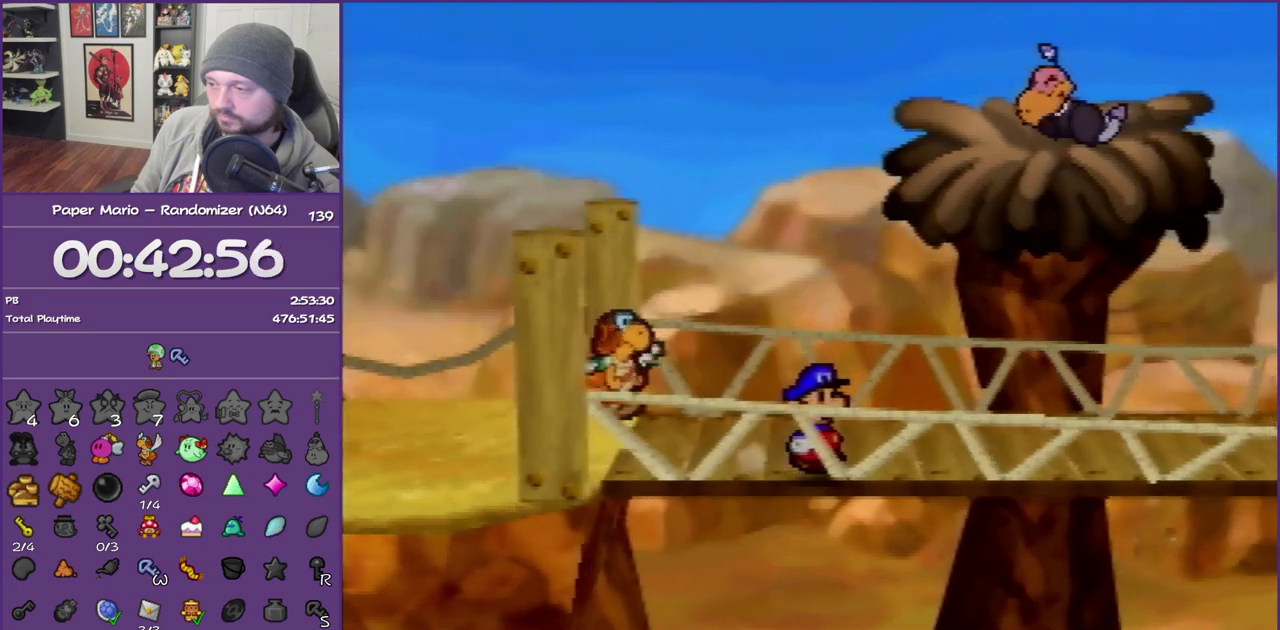
{"buttons": [], "left_stick": "right", "events": [[17, "Z", "down"], [167, "Z", "up"]]}
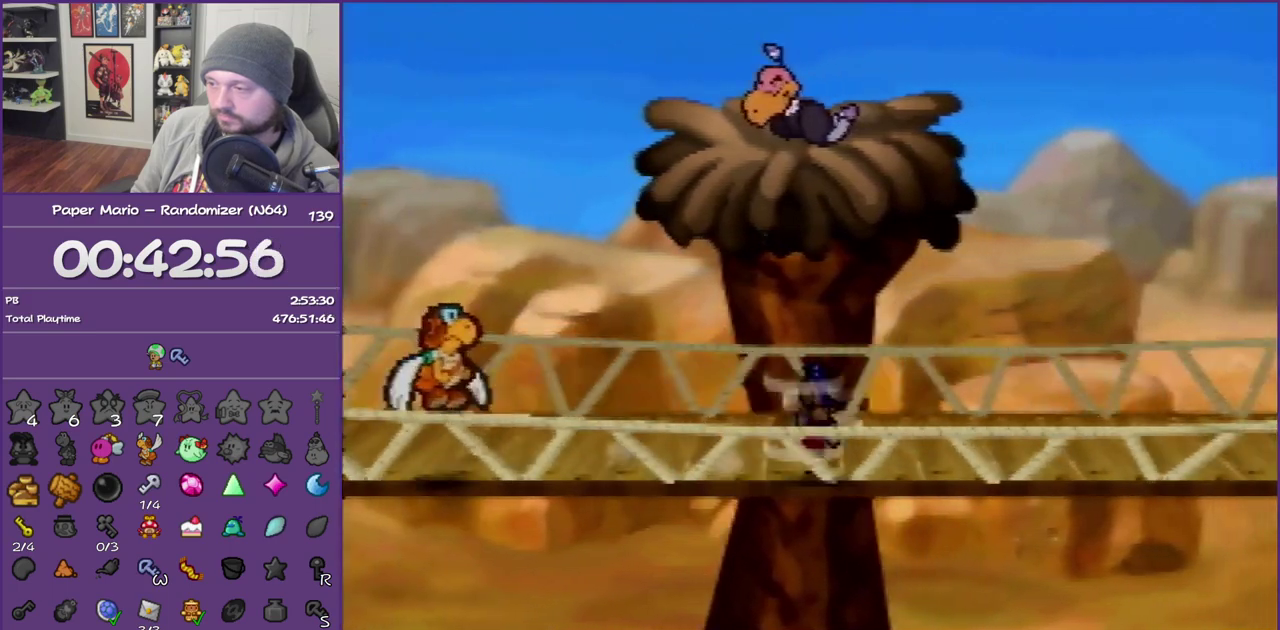
{"buttons": [], "left_stick": "right", "events": [[200, "A", "down"], [267, "A", "up"]]}
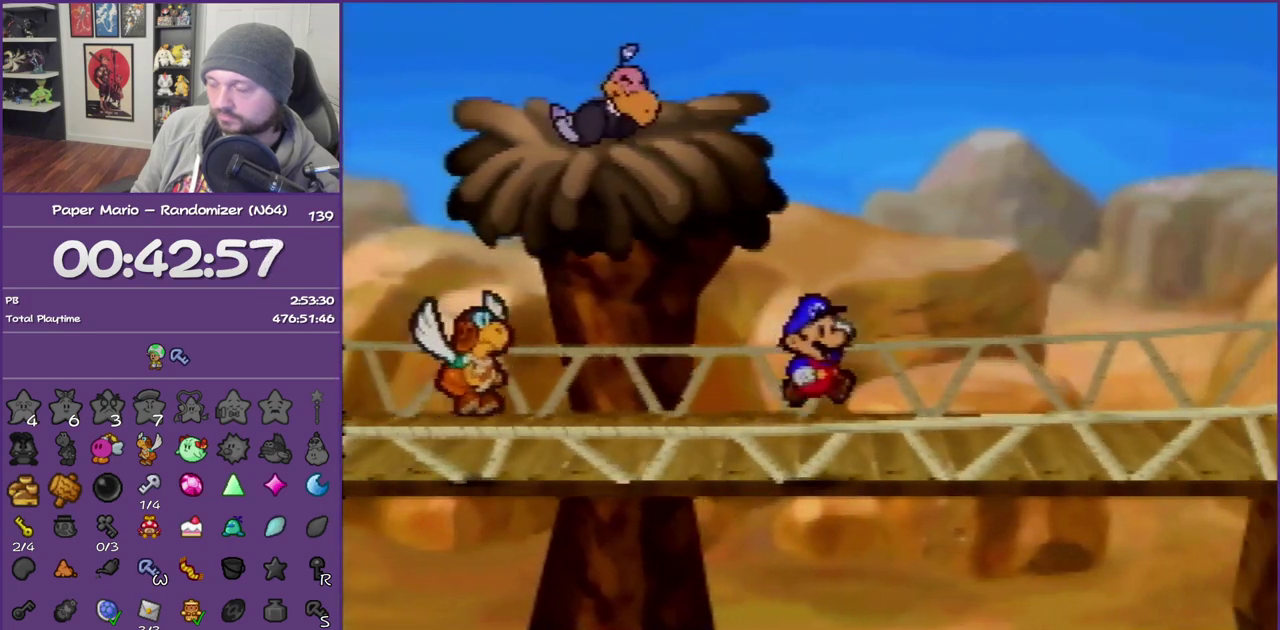
{"buttons": ["A"], "left_stick": "down", "events": [[100, "Z", "down"], [317, "Z", "up"], [417, "left_stick", "down"], [450, "A", "down"]]}
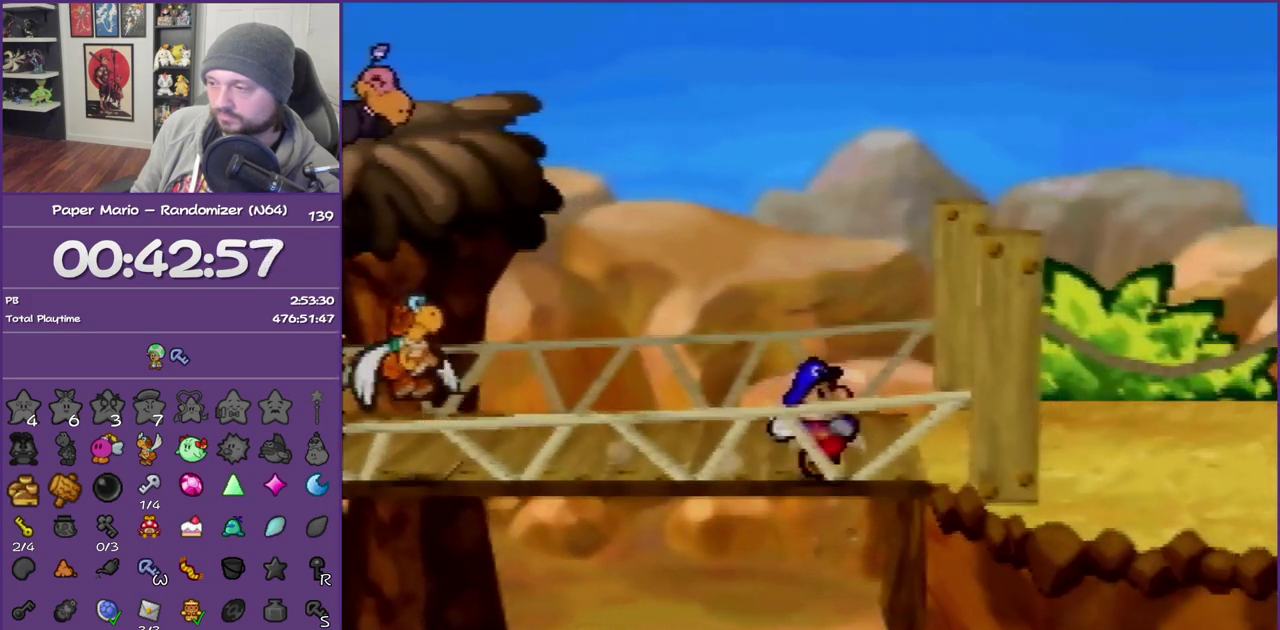
{"buttons": [], "left_stick": "down", "events": [[67, "A", "up"]]}
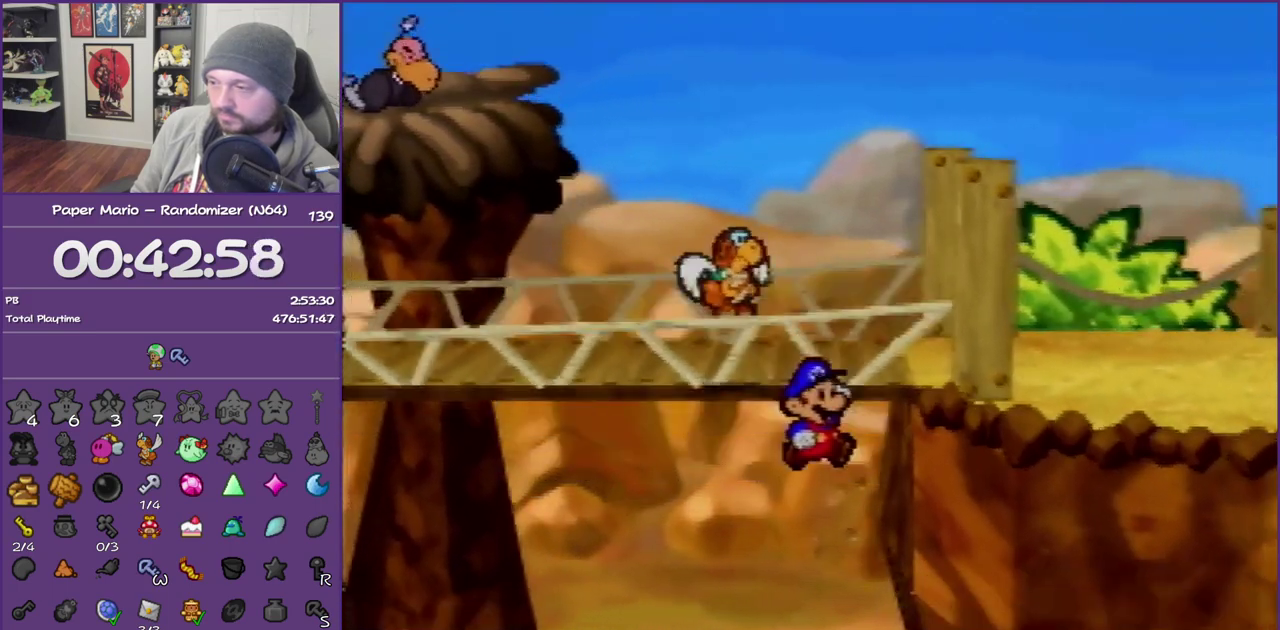
{"buttons": ["A"], "left_stick": "down-right", "events": [[267, "Z", "down"], [450, "A", "down"], [450, "Z", "up"], [483, "left_stick", "down-right"]]}
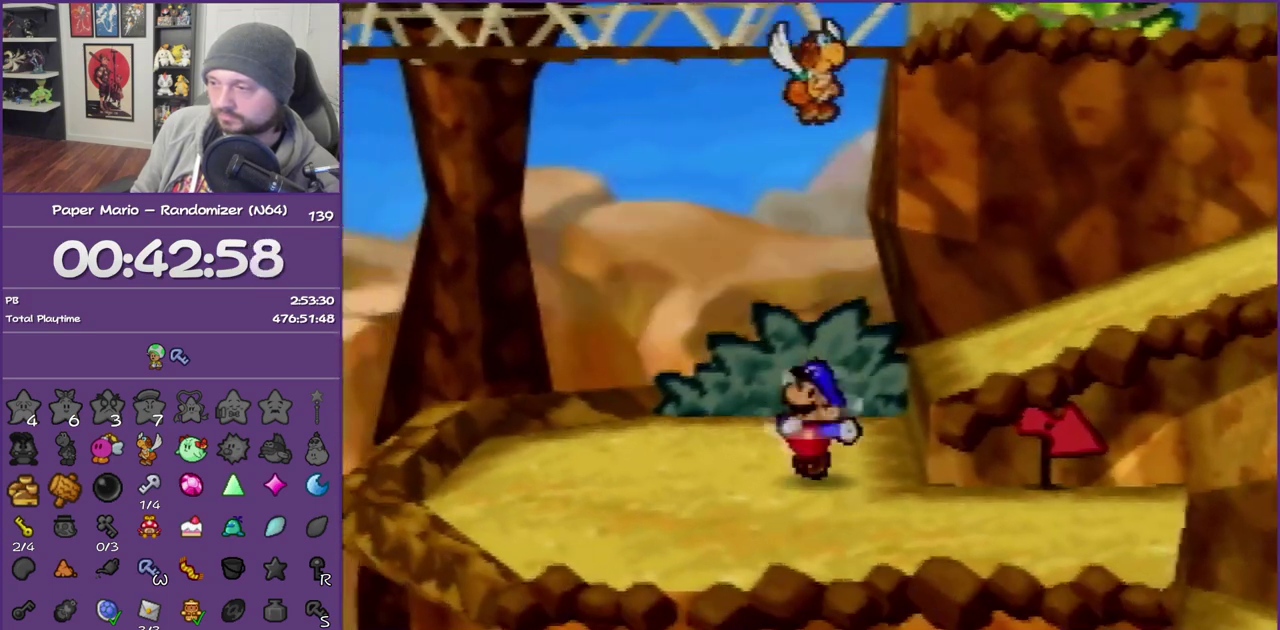
{"buttons": [], "left_stick": "right", "events": [[17, "A", "up"], [233, "left_stick", "right"], [383, "Z", "down"], [500, "Z", "up"]]}
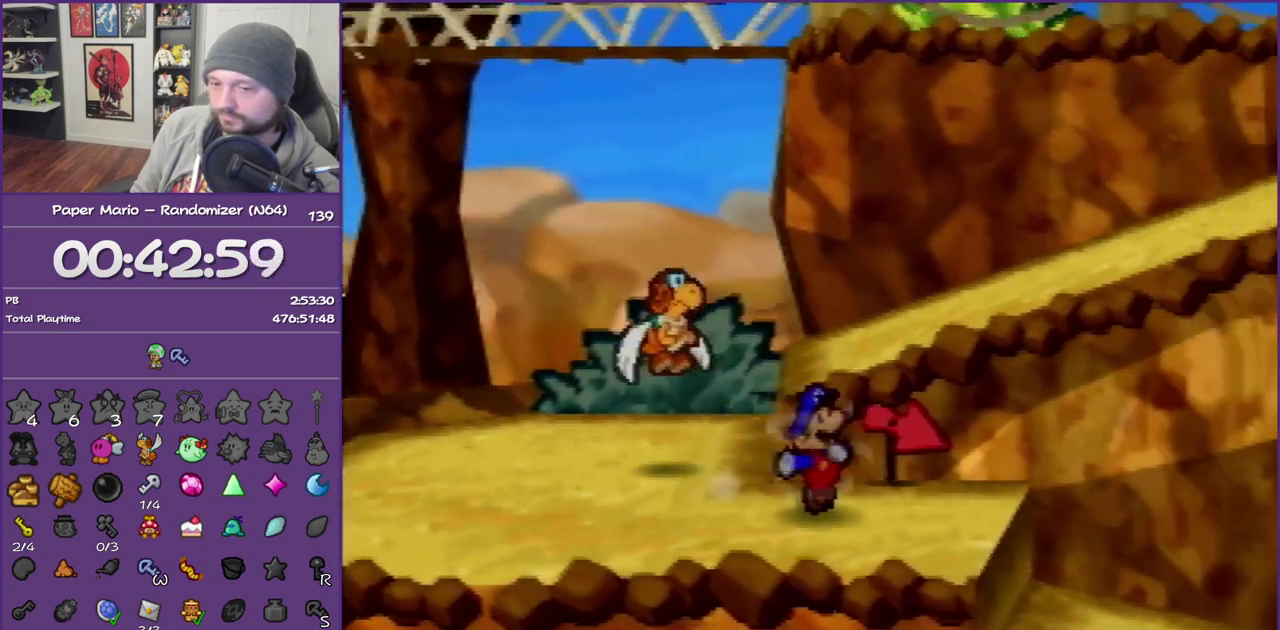
{"buttons": [], "left_stick": "right", "events": [[67, "Z", "down"], [200, "Z", "up"], [250, "Z", "down"], [400, "Z", "up"]]}
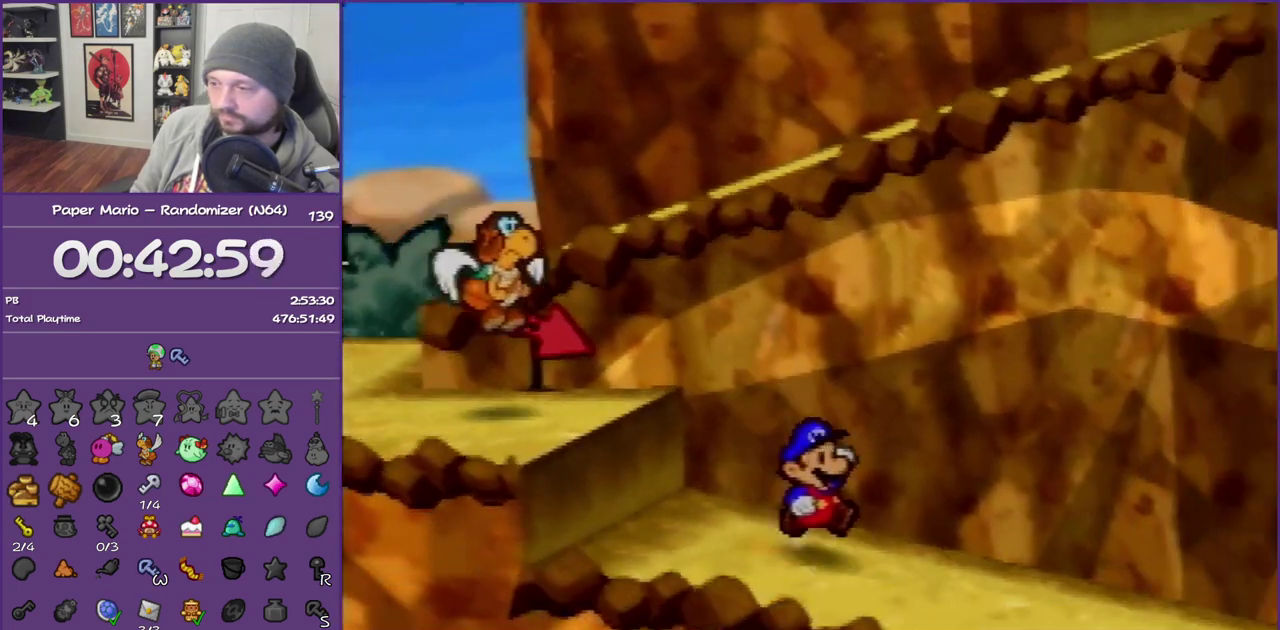
{"buttons": ["Z"], "left_stick": "right", "events": [[17, "Z", "down"], [117, "Z", "up"], [167, "Z", "down"]]}
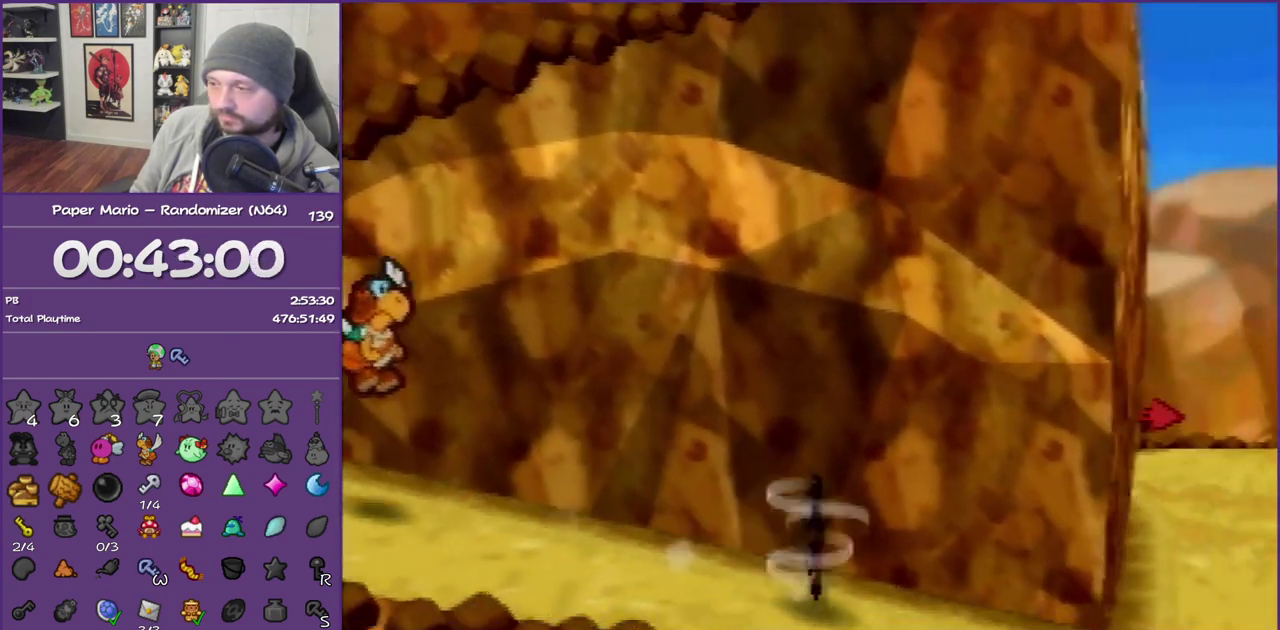
{"buttons": ["Z"], "left_stick": "up-right", "events": [[50, "Z", "up"], [83, "left_stick", "up-right"], [483, "Z", "down"]]}
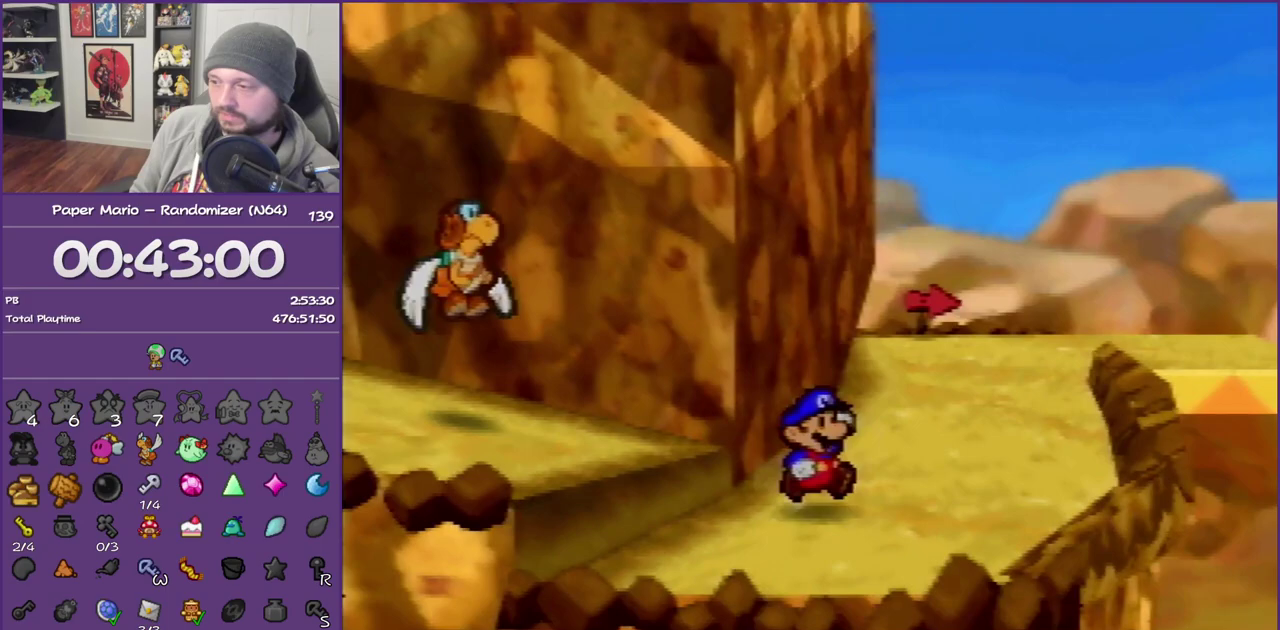
{"buttons": ["Z"], "left_stick": "up-right", "events": []}
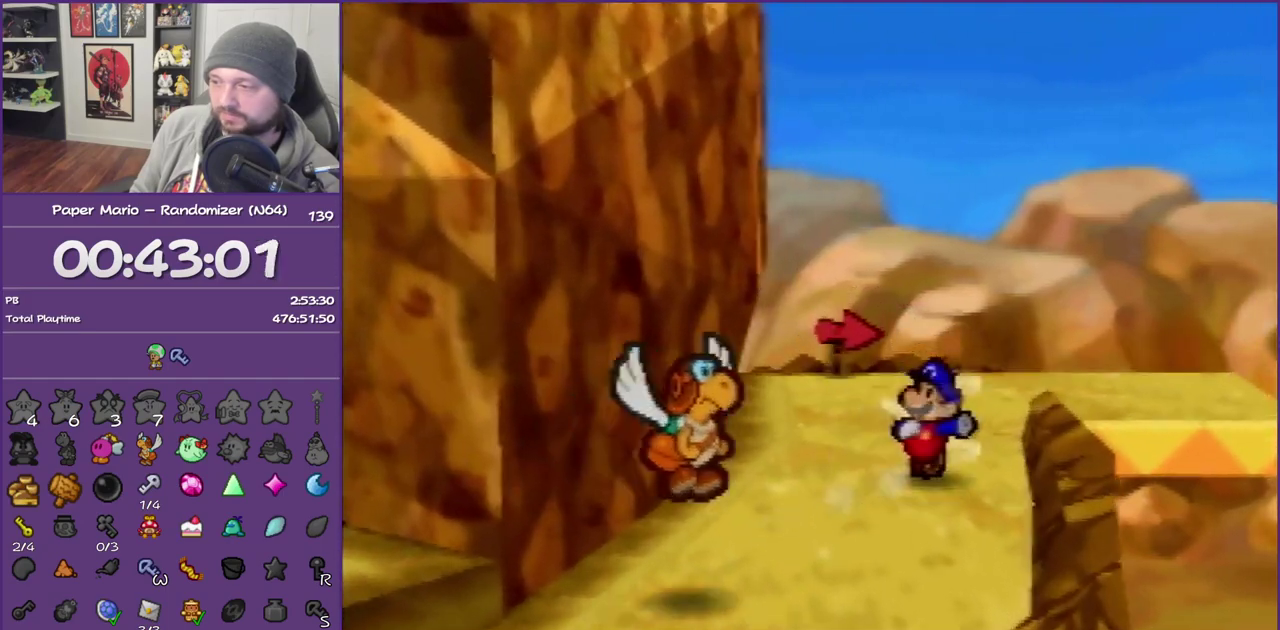
{"buttons": [], "left_stick": "up-right", "events": [[83, "Z", "up"], [117, "A", "down"], [167, "A", "up"]]}
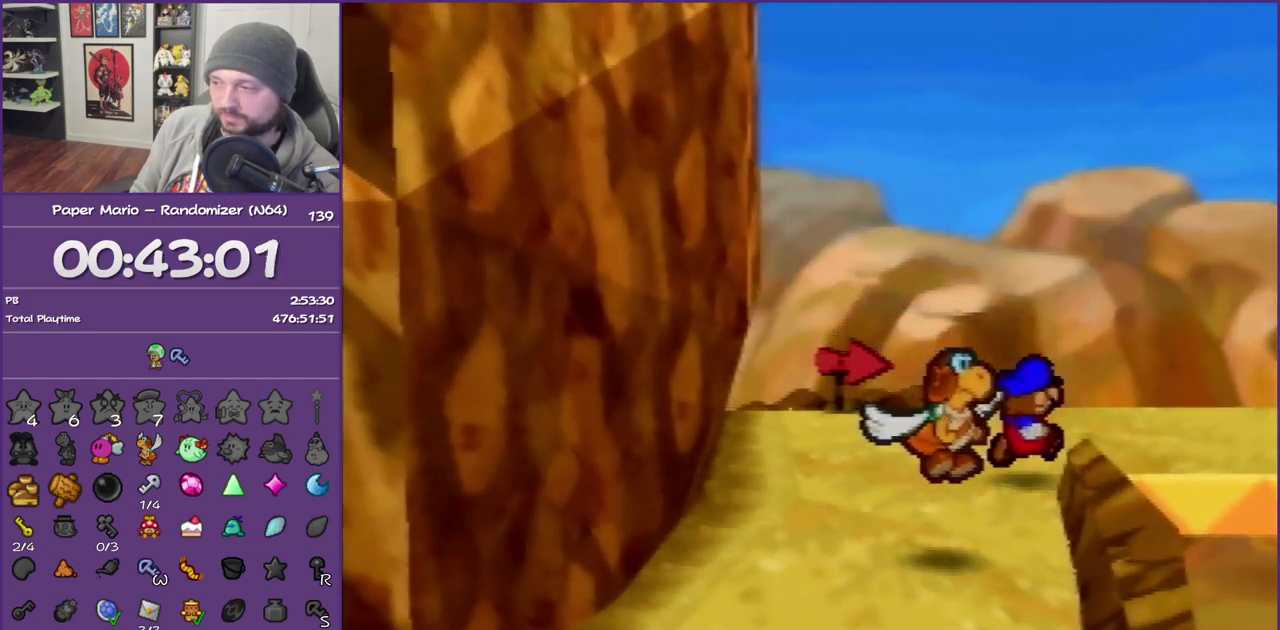
{"buttons": [], "left_stick": "center", "events": [[17, "Z", "down"], [183, "Z", "up"], [233, "Z", "down"], [333, "left_stick", "right"], [367, "Z", "up"], [467, "left_stick", "center"]]}
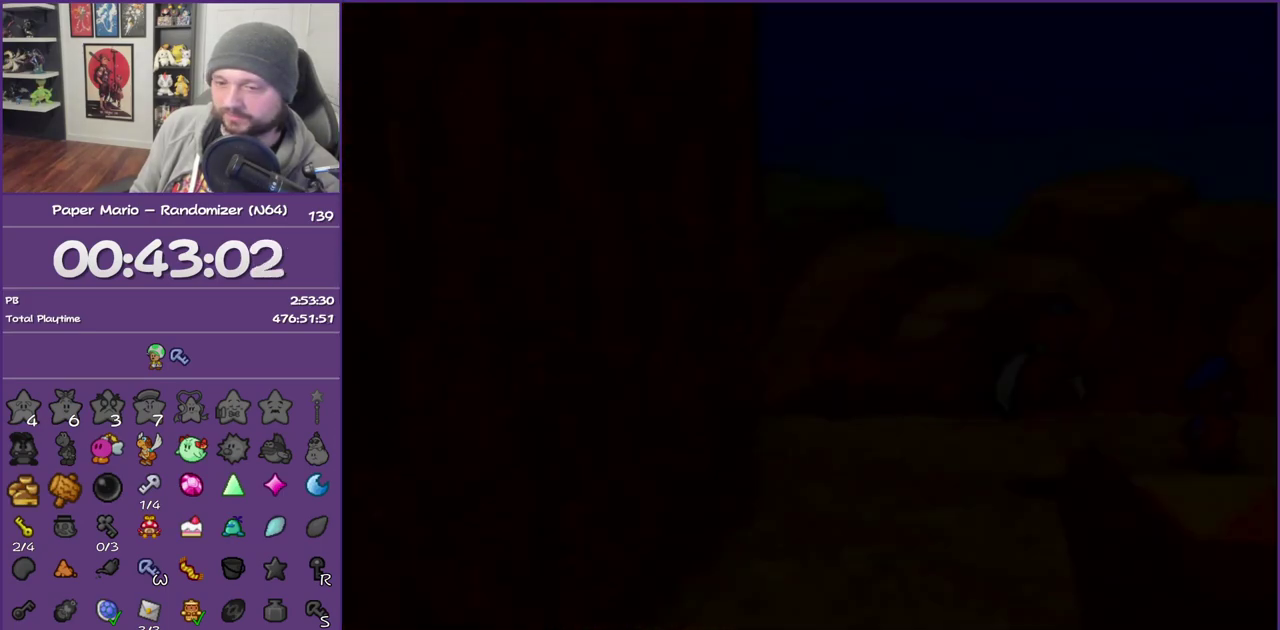
{"buttons": [], "left_stick": "right", "events": [[250, "left_stick", "right"]]}
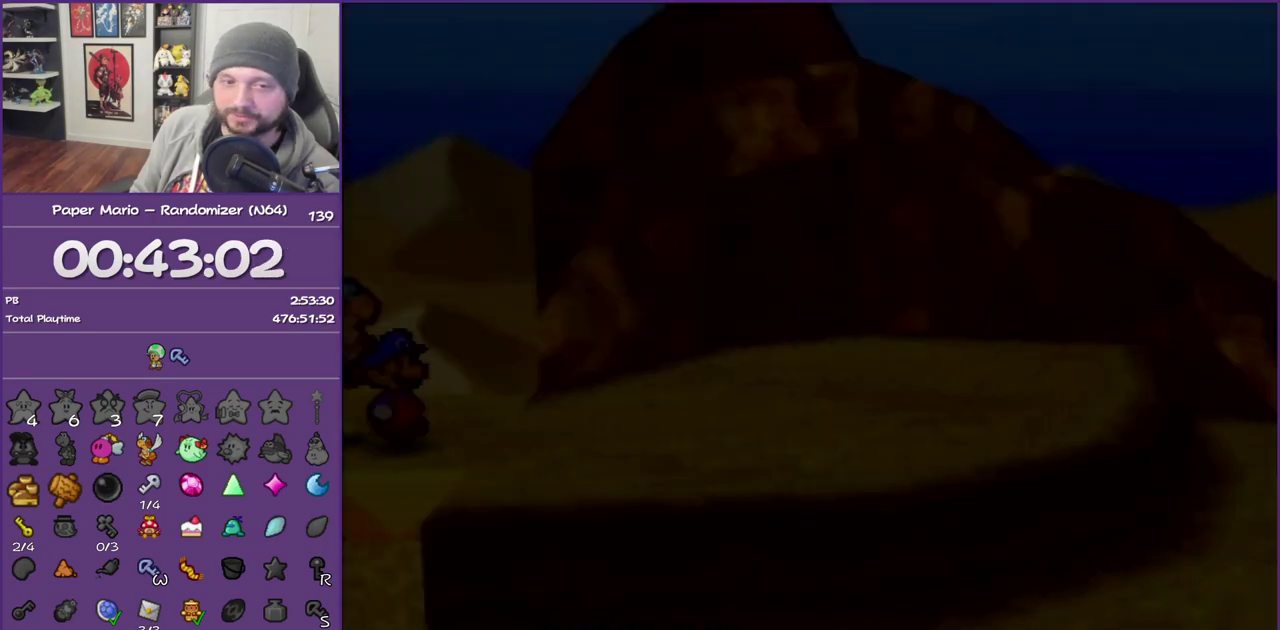
{"buttons": ["Z"], "left_stick": "right", "events": [[267, "Z", "down"], [400, "Z", "up"], [450, "Z", "down"]]}